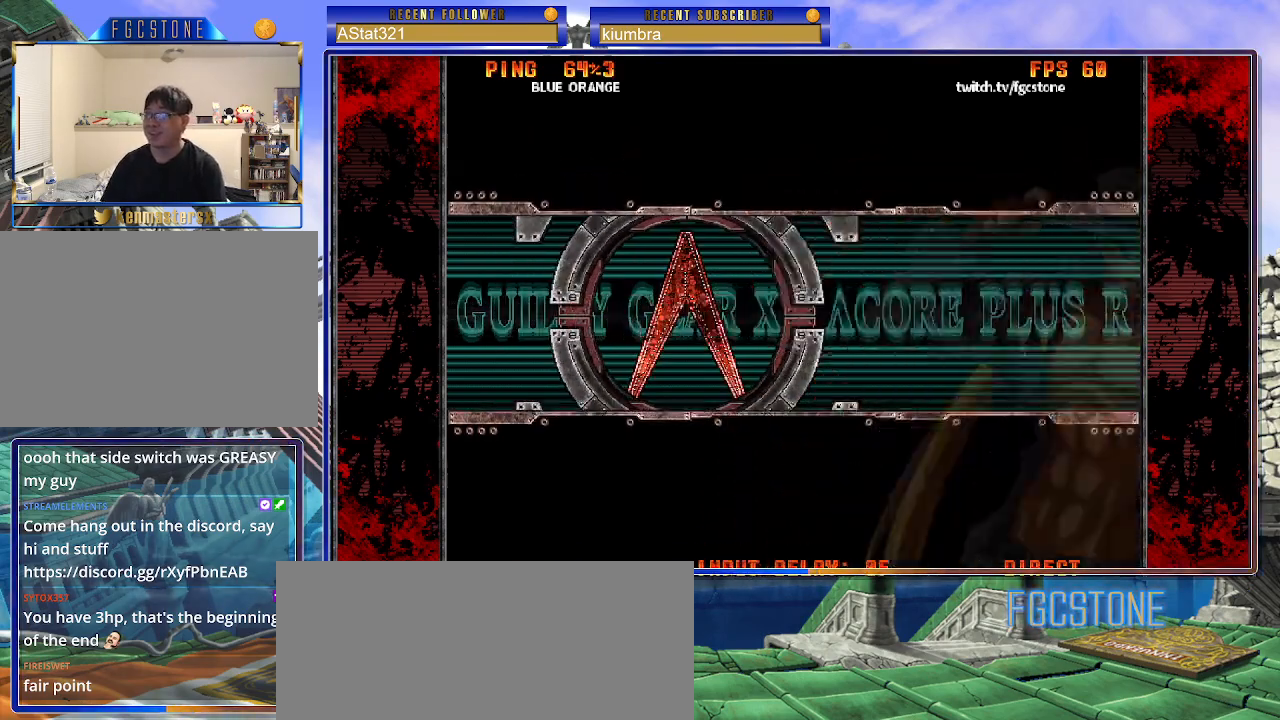
Gameplay with a controller (arcade stick); each line is a JSON object with the inputs held at the frame after it. "events" lists button and stick changes between this image and that frame as [ms after this image, input, new state], when the widget could be followed in between. Not read: L3 R3.
{"buttons": ["P"], "left_stick": "center", "events": [[450, "P", "down"]]}
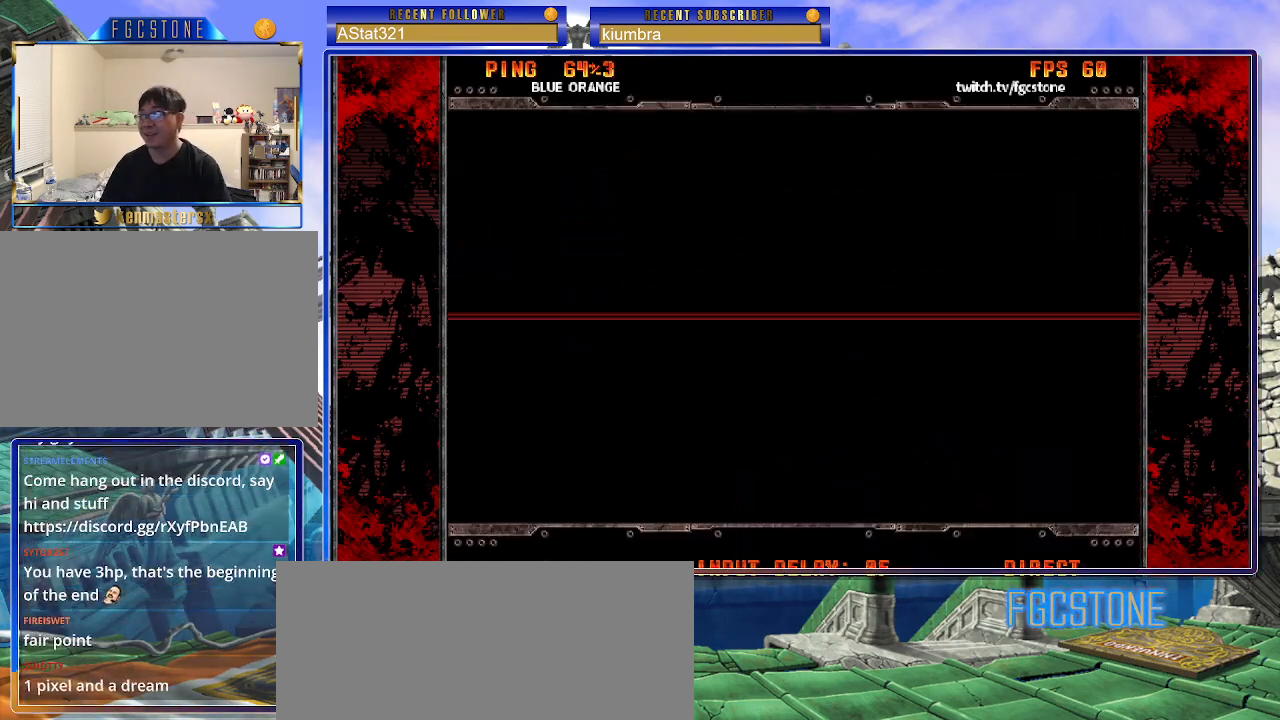
{"buttons": [], "left_stick": "center", "events": [[50, "P", "up"], [133, "P", "down"], [217, "P", "up"]]}
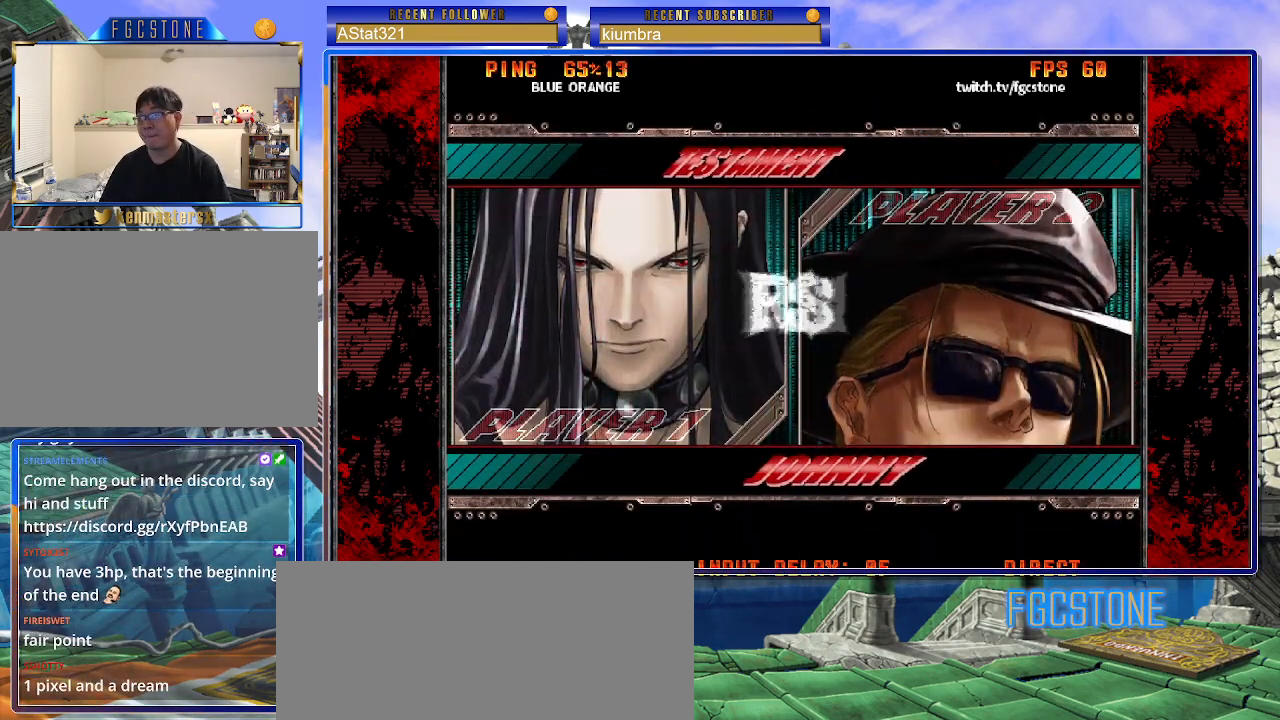
{"buttons": [], "left_stick": "center", "events": []}
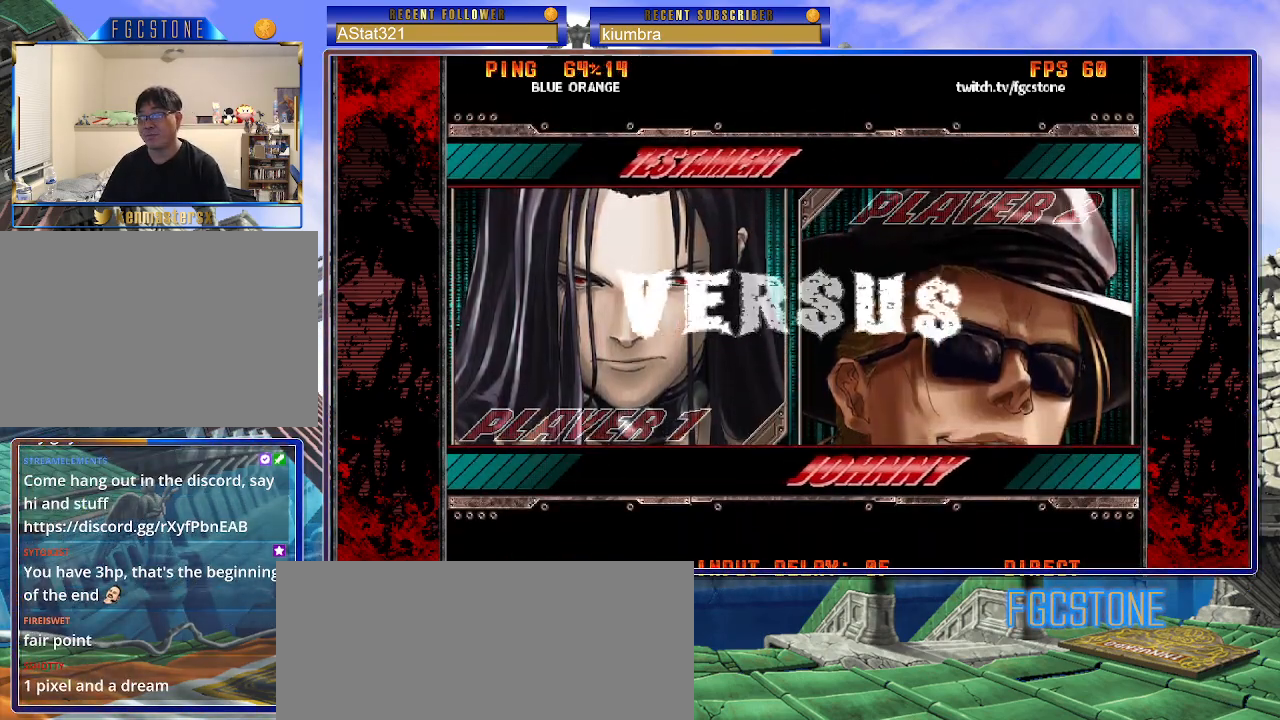
{"buttons": [], "left_stick": "center", "events": []}
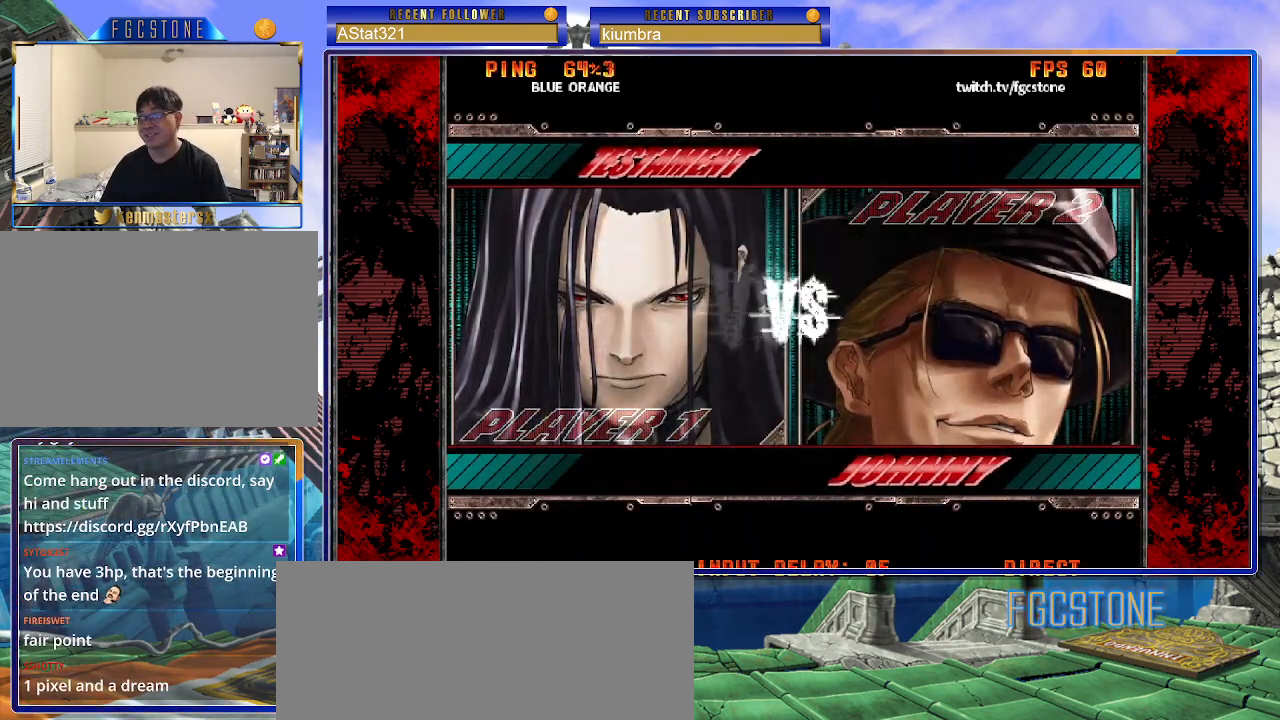
{"buttons": [], "left_stick": "center", "events": []}
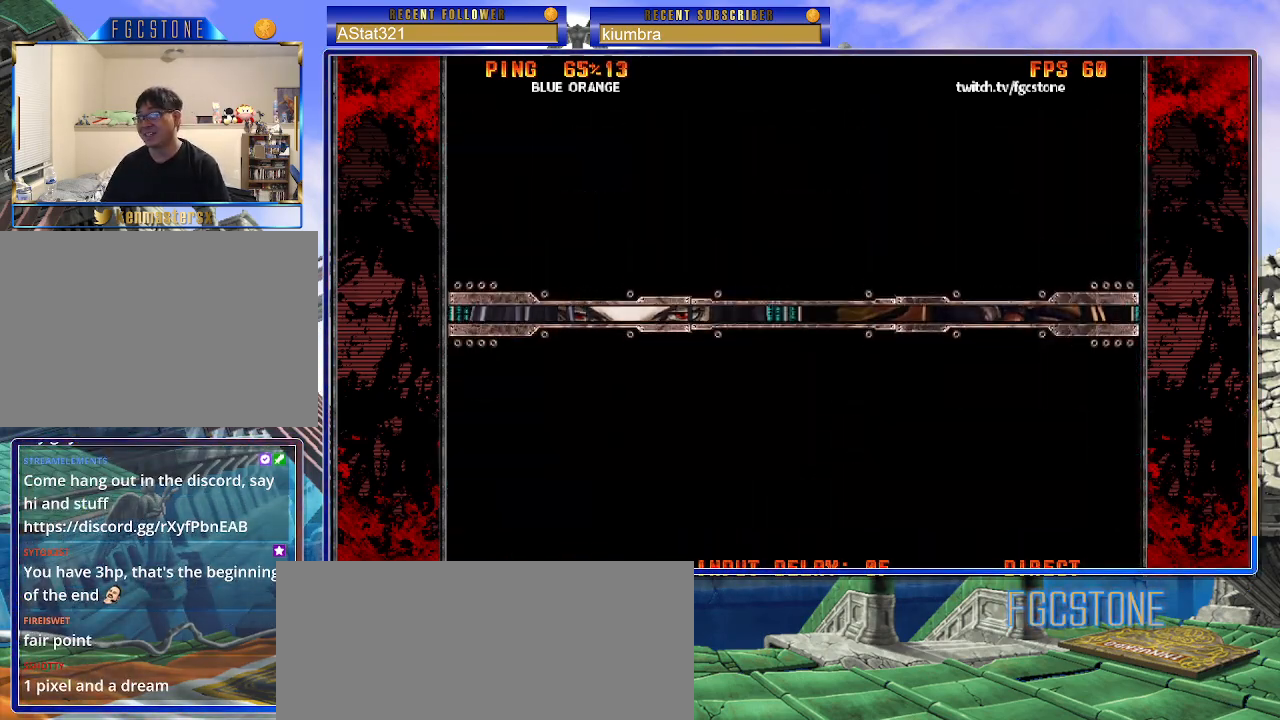
{"buttons": [], "left_stick": "center", "events": []}
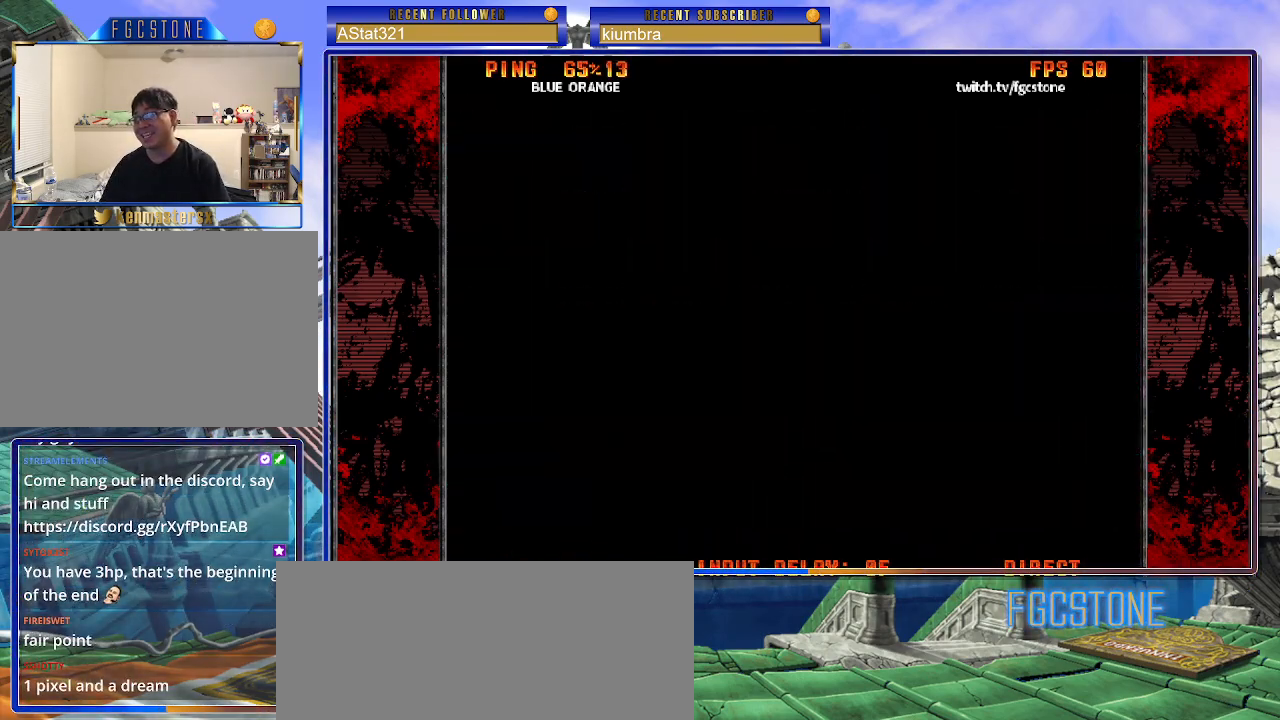
{"buttons": [], "left_stick": "center", "events": []}
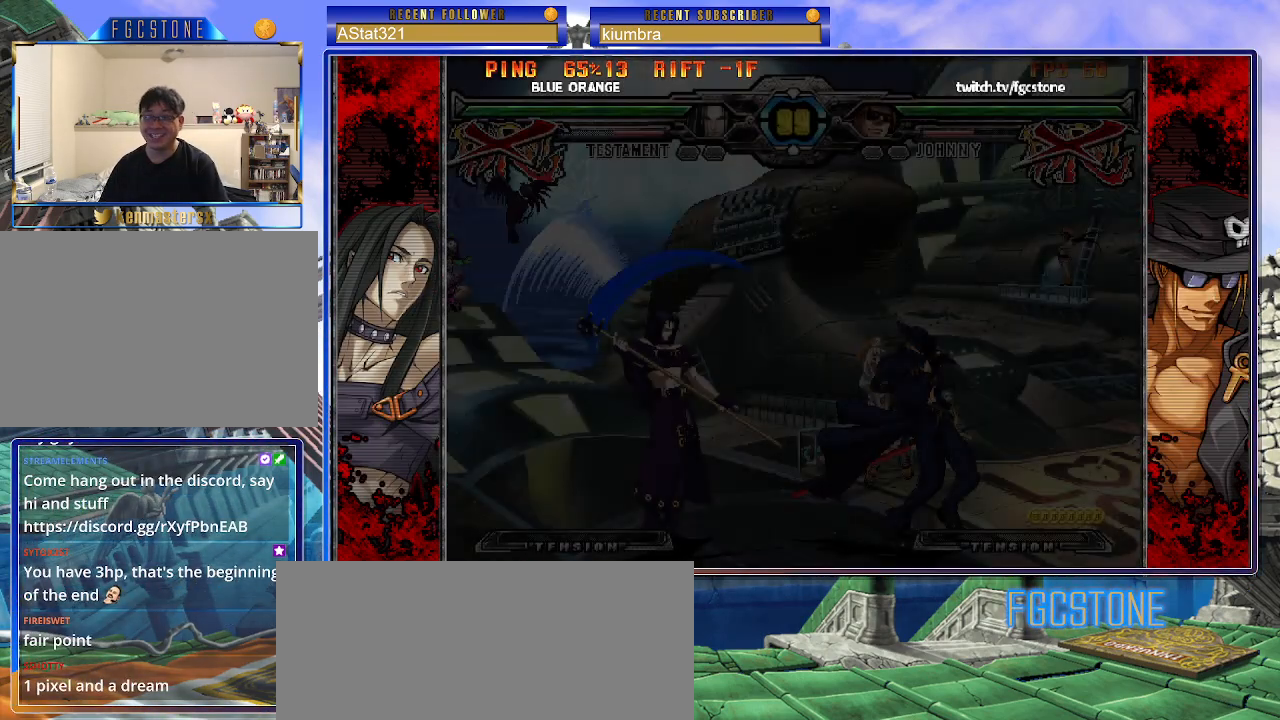
{"buttons": [], "left_stick": "center", "events": []}
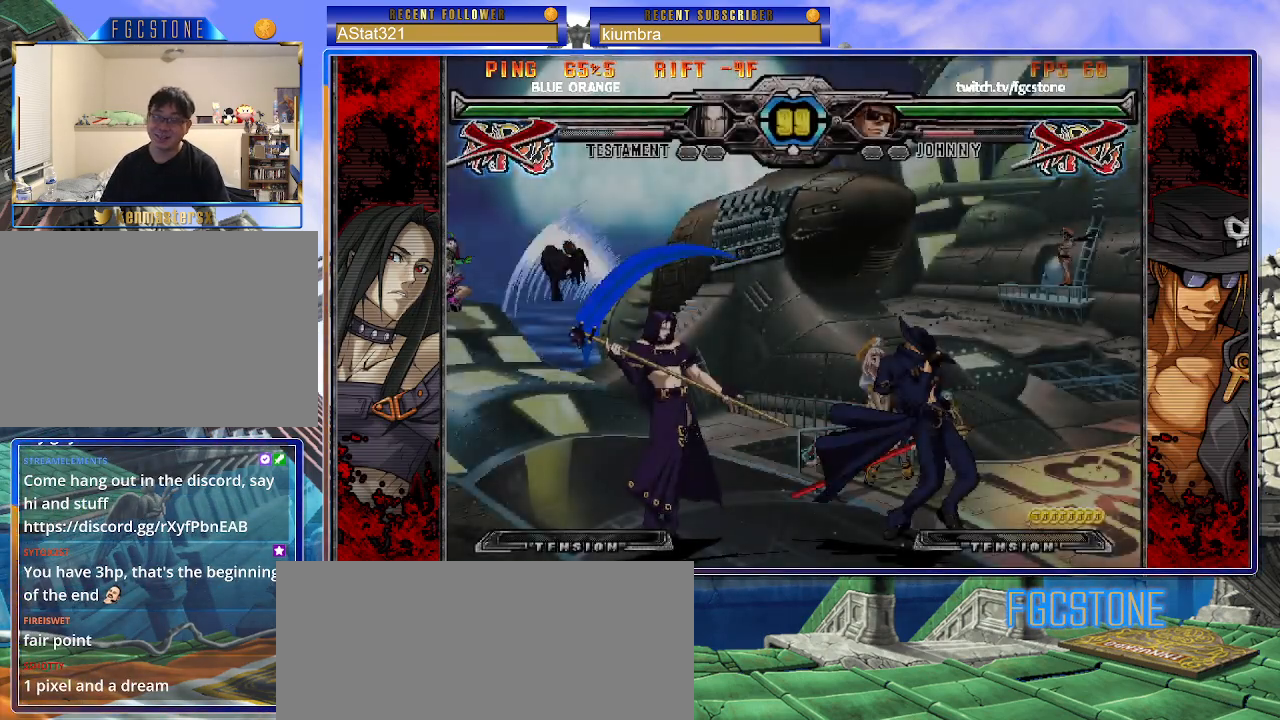
{"buttons": [], "left_stick": "center", "events": []}
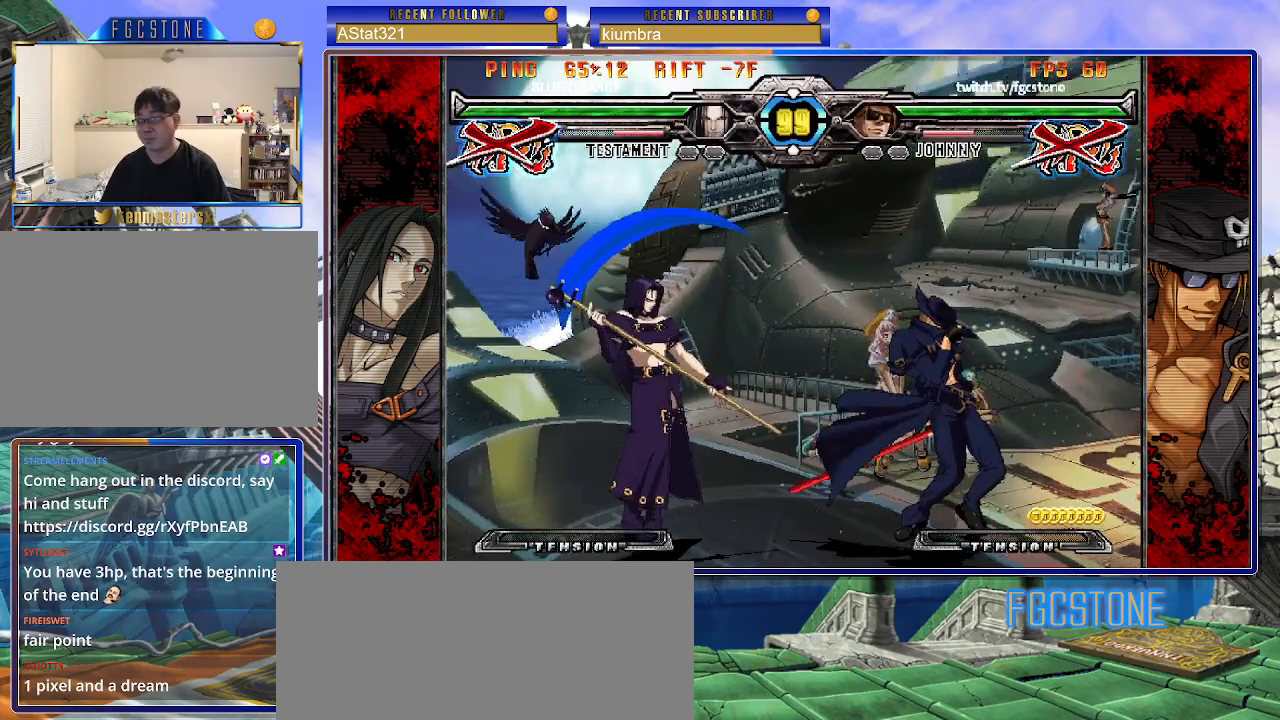
{"buttons": [], "left_stick": "center", "events": []}
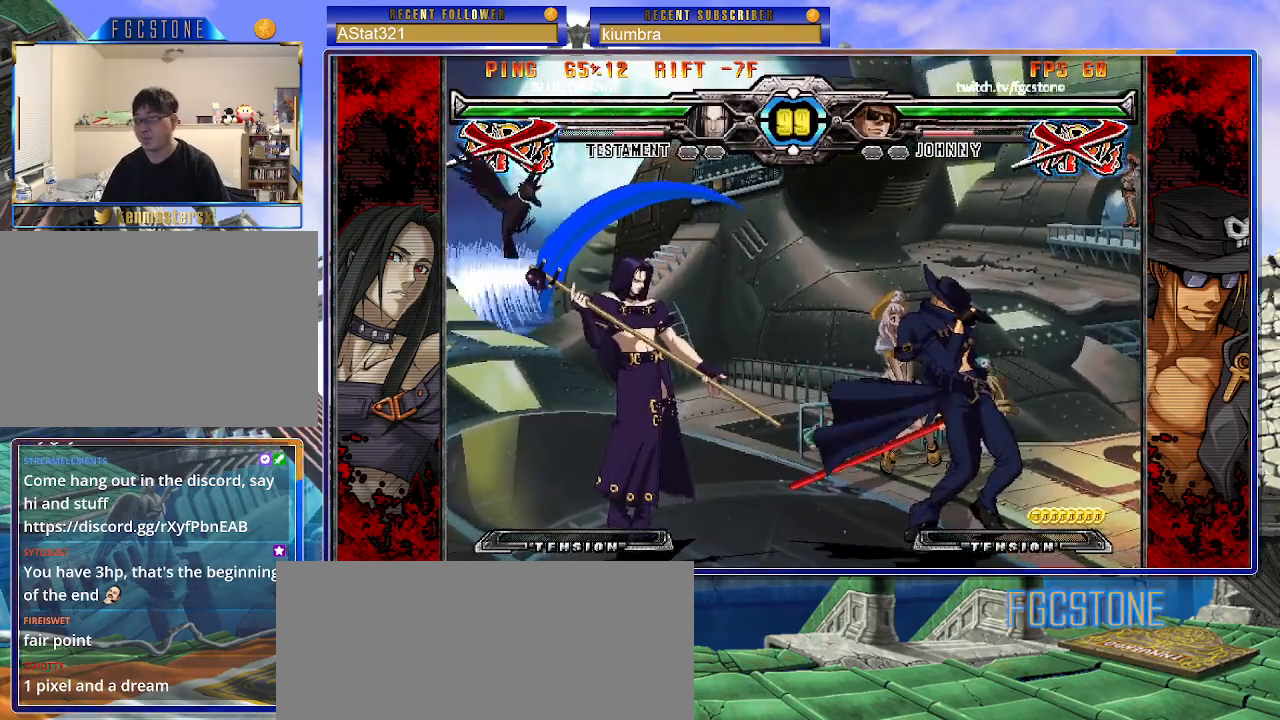
{"buttons": [], "left_stick": "center", "events": []}
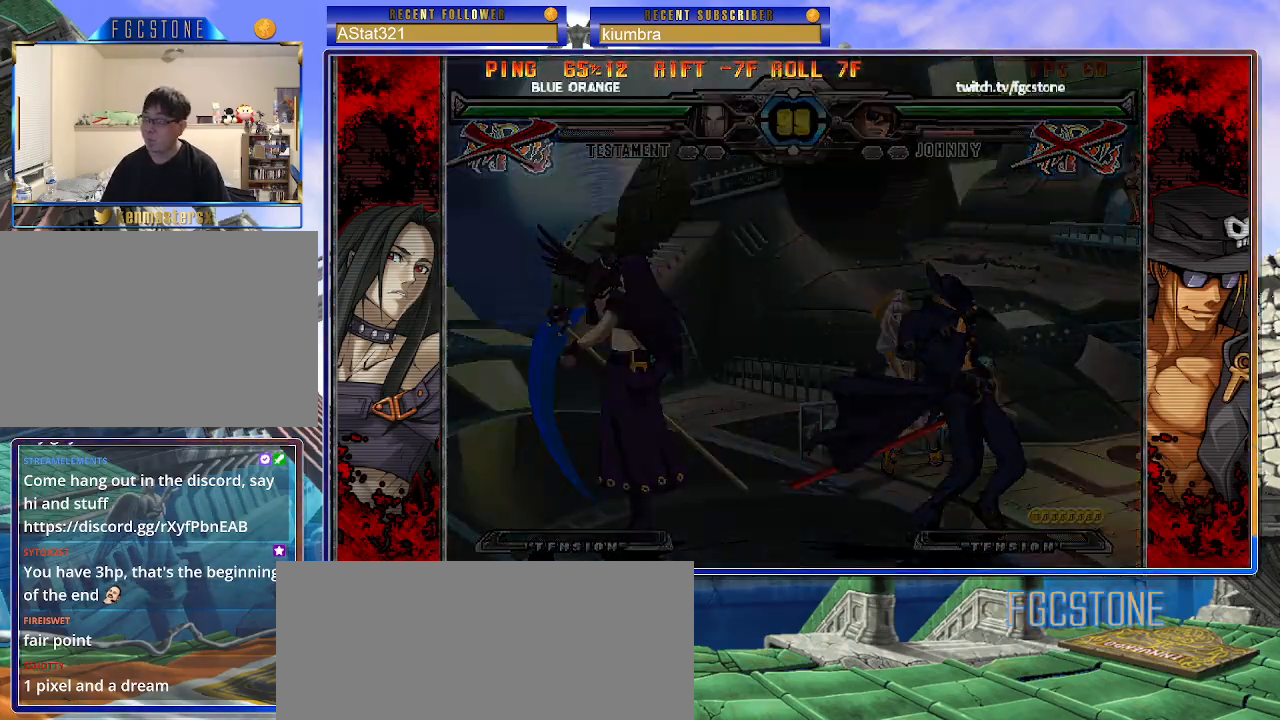
{"buttons": [], "left_stick": "center", "events": []}
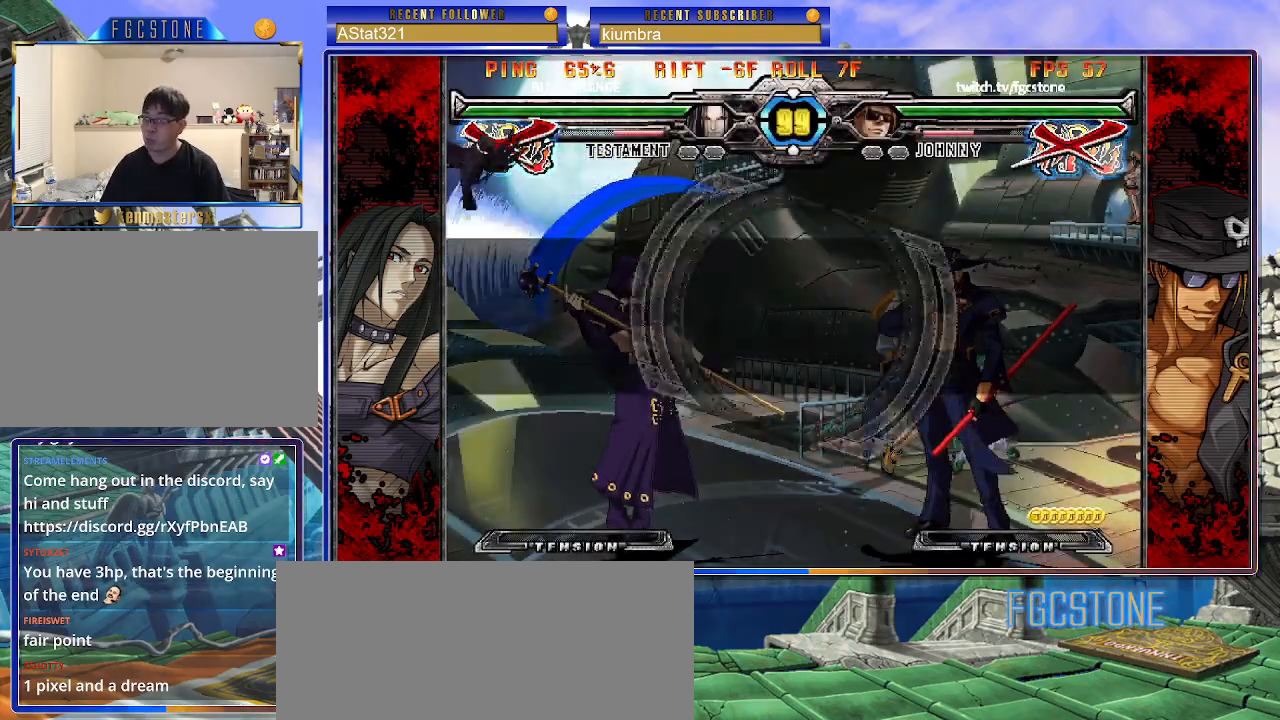
{"buttons": ["HS", "S"], "left_stick": "center", "events": [[417, "K", "down"], [483, "HS", "down"], [483, "K", "up"], [483, "S", "down"]]}
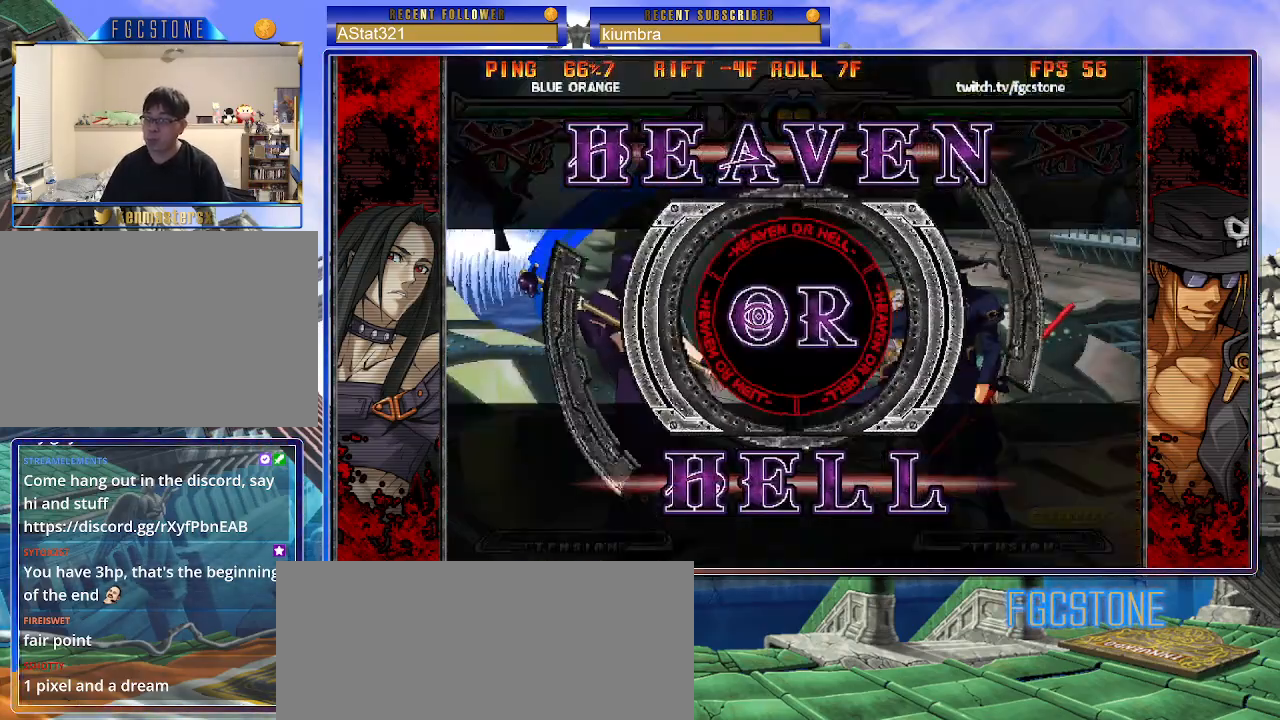
{"buttons": [], "left_stick": "center", "events": [[33, "HS", "up"], [50, "S", "up"], [67, "K", "down"], [150, "HS", "down"], [150, "K", "up"], [150, "S", "down"], [217, "HS", "up"], [217, "S", "up"], [233, "K", "down"], [300, "HS", "down"], [300, "S", "down"], [317, "K", "up"], [400, "HS", "up"], [467, "S", "up"]]}
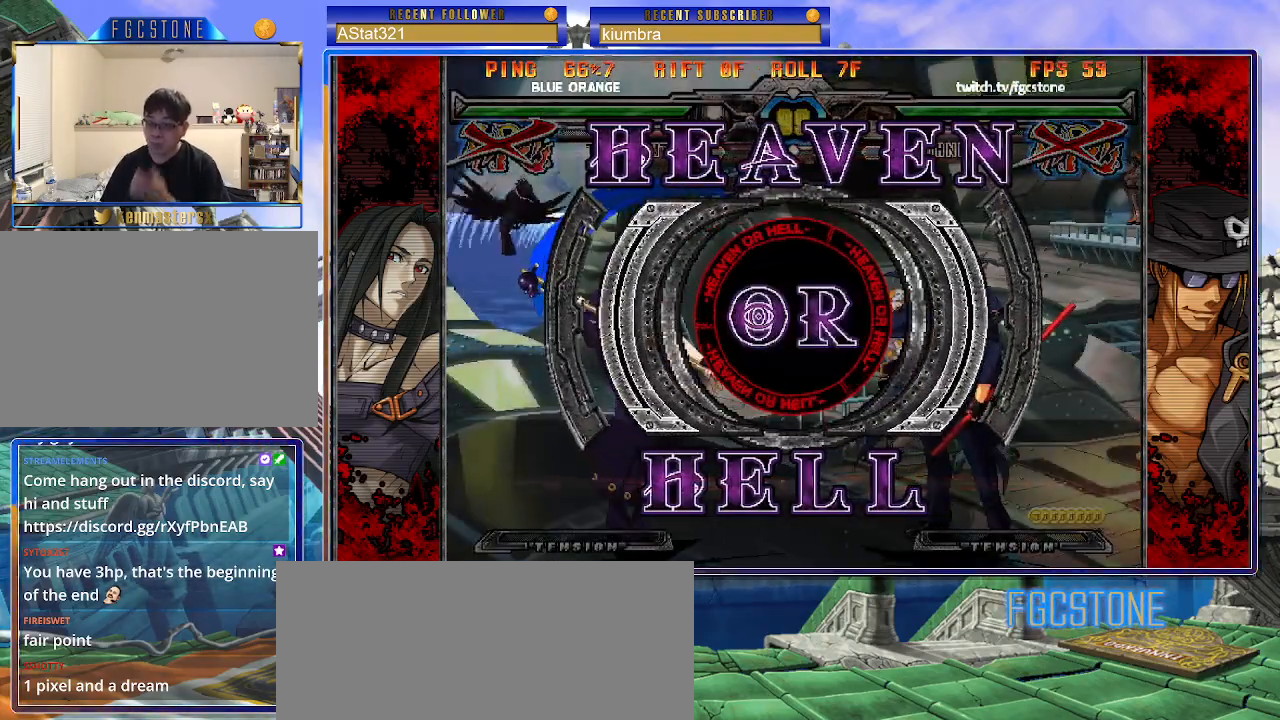
{"buttons": ["HS"], "left_stick": "center", "events": [[17, "HS", "down"]]}
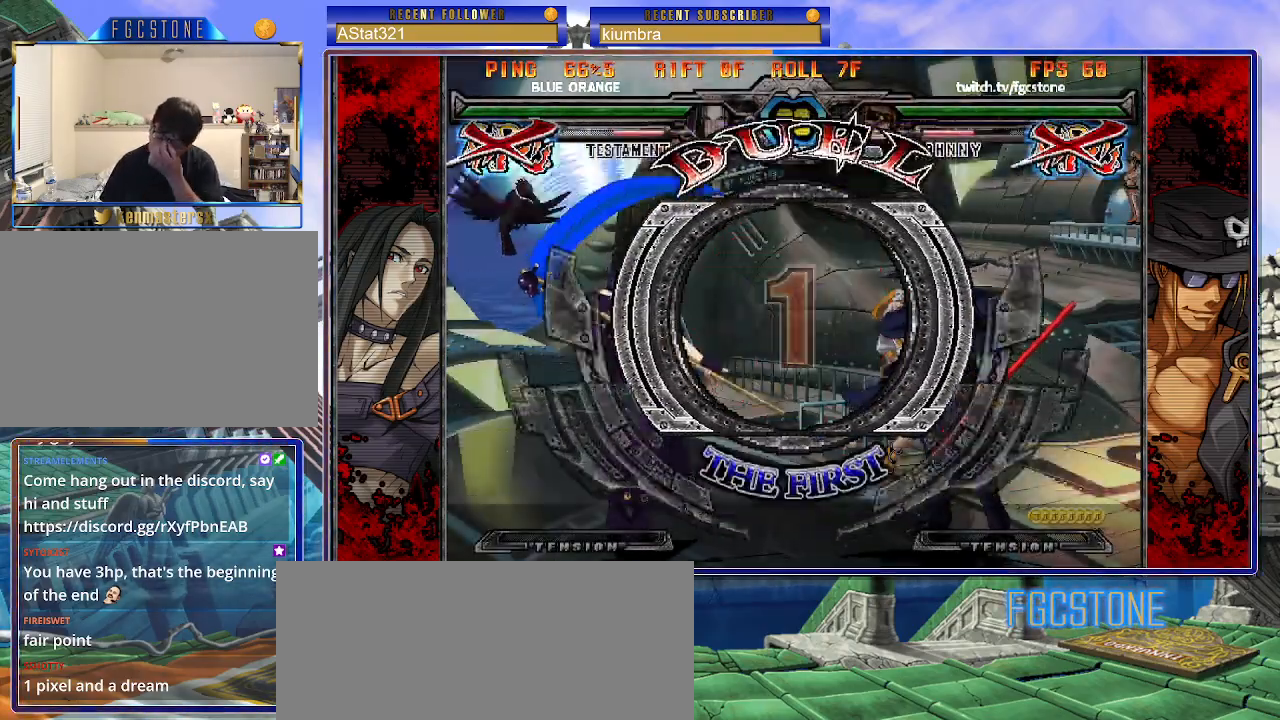
{"buttons": ["HS", "K", "S"], "left_stick": "center", "events": [[250, "K", "down"], [333, "S", "down"], [367, "K", "up"], [417, "HS", "up"], [433, "K", "down"], [433, "S", "up"], [483, "HS", "down"], [483, "S", "down"]]}
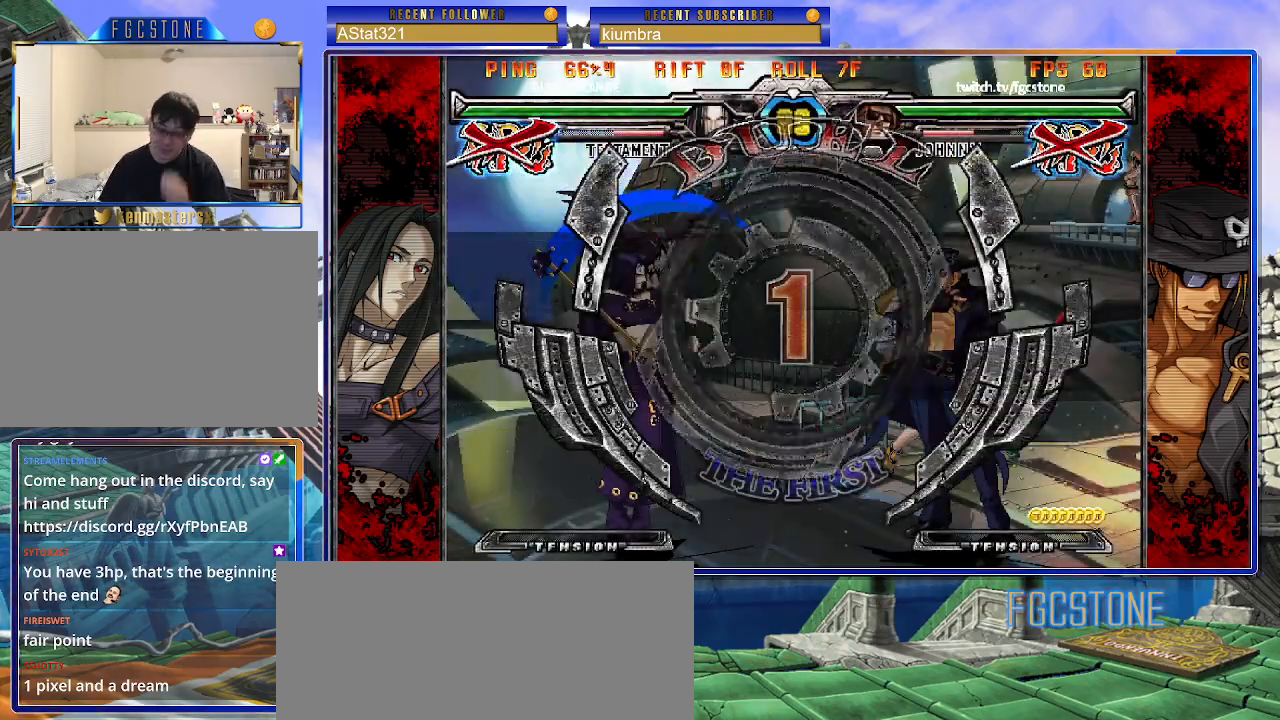
{"buttons": [], "left_stick": "left", "events": [[83, "HS", "up"], [100, "S", "up"], [167, "K", "up"], [283, "left_stick", "left"]]}
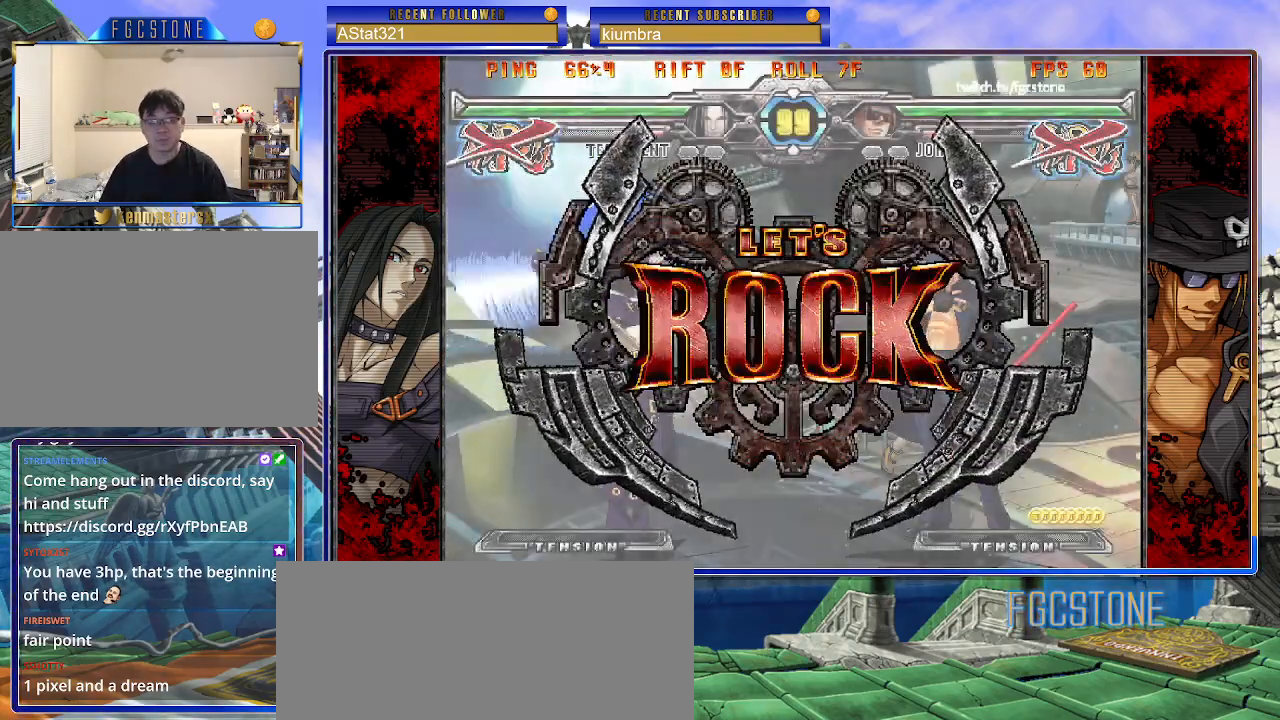
{"buttons": [], "left_stick": "left", "events": [[150, "left_stick", "center"], [450, "left_stick", "left"]]}
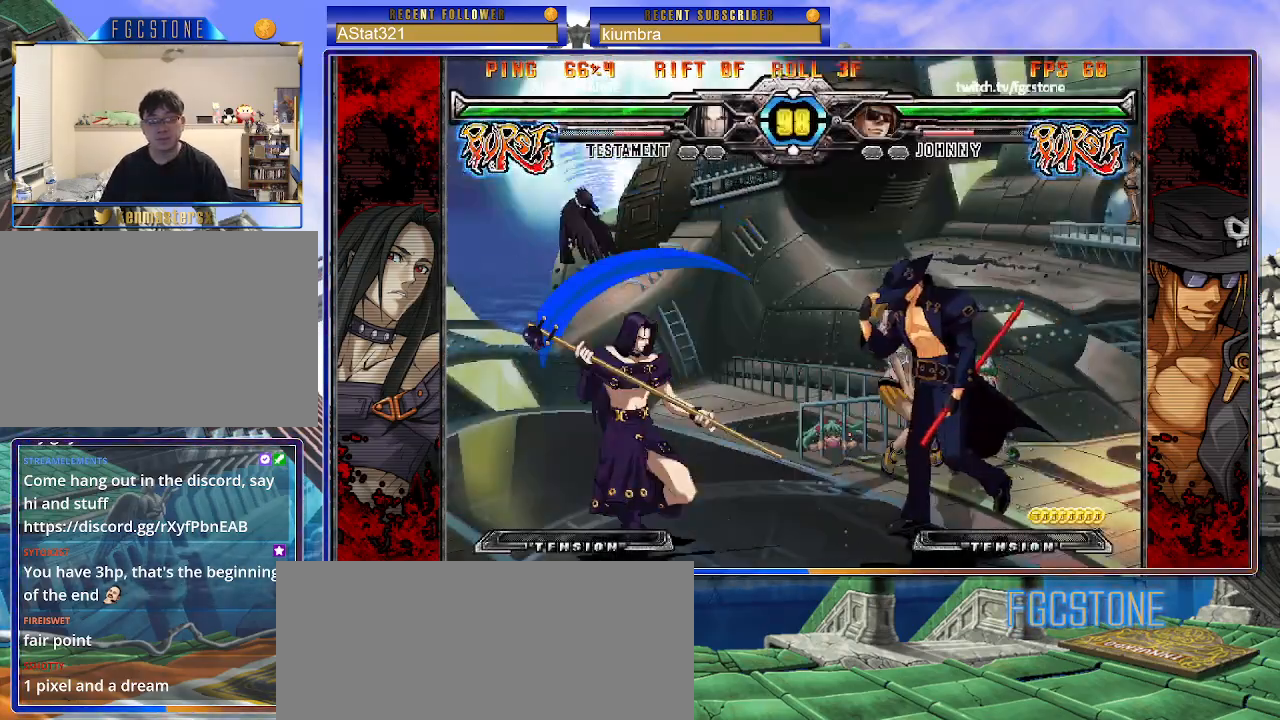
{"buttons": [], "left_stick": "left", "events": [[17, "left_stick", "center"], [67, "left_stick", "left"], [200, "left_stick", "right"], [433, "left_stick", "left"]]}
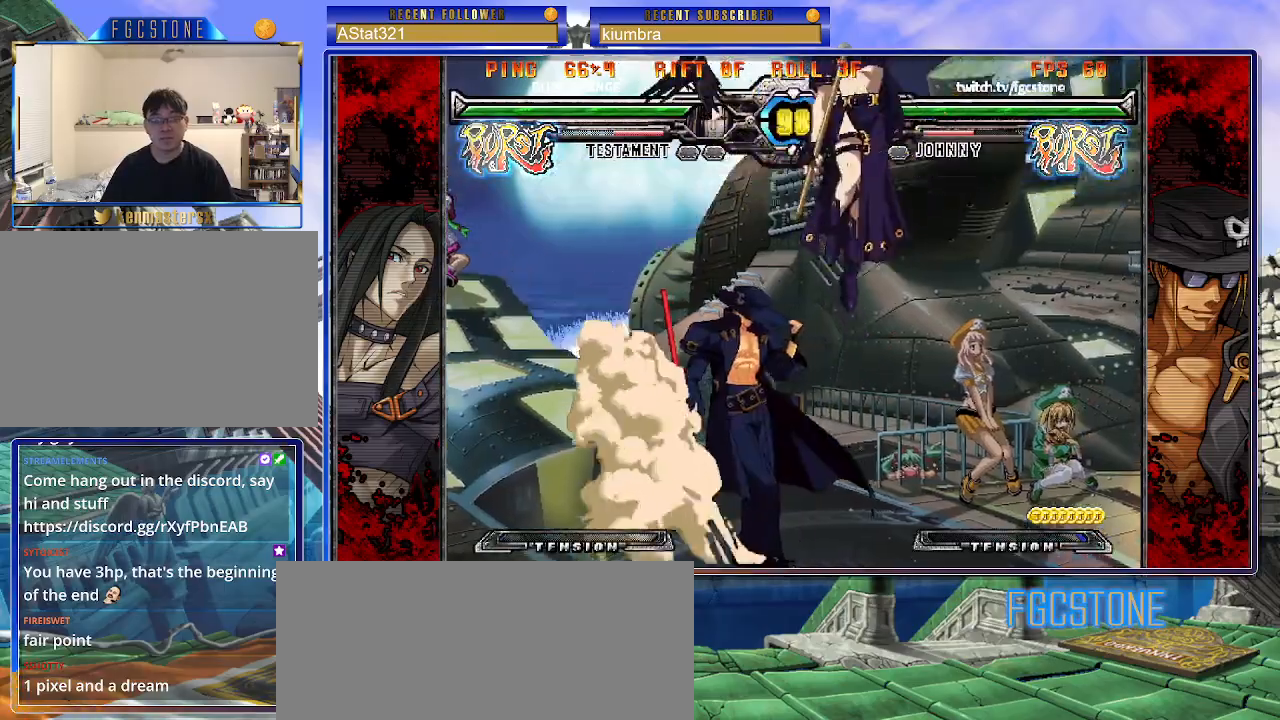
{"buttons": [], "left_stick": "center", "events": [[67, "K", "down"], [167, "K", "up"], [183, "S", "down"], [267, "S", "up"], [350, "left_stick", "center"], [417, "left_stick", "right"], [500, "left_stick", "center"]]}
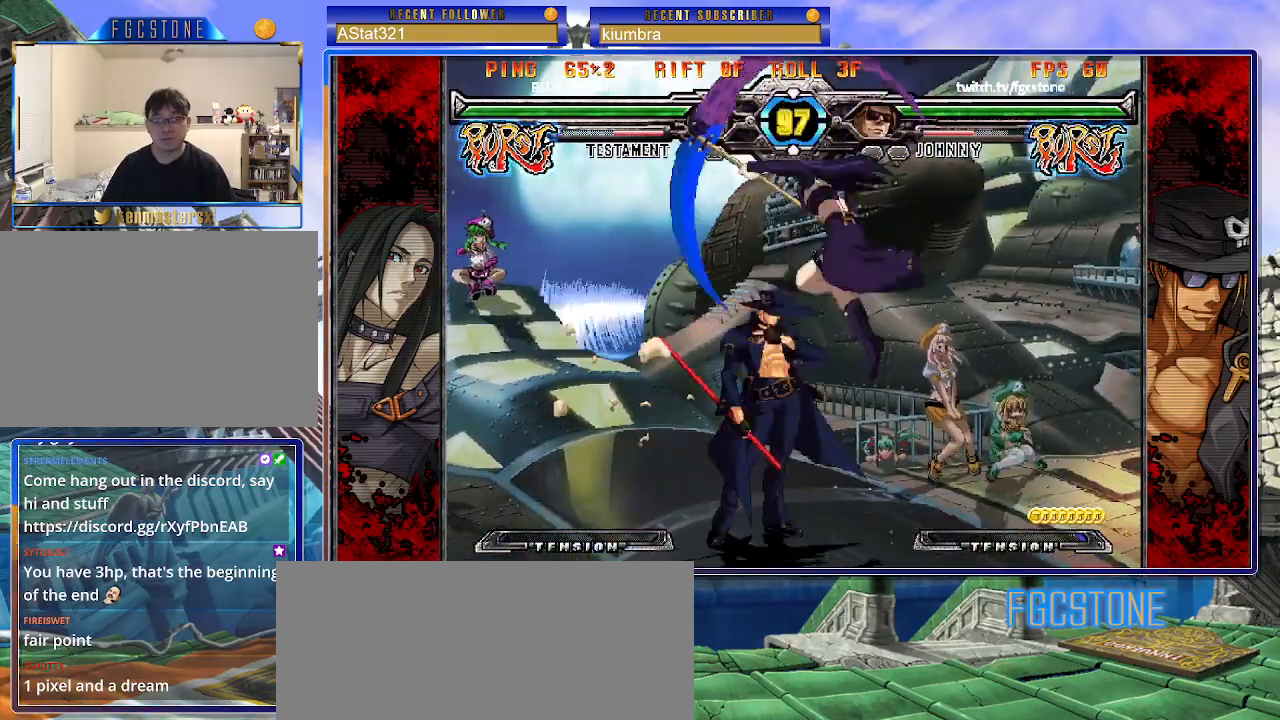
{"buttons": [], "left_stick": "left", "events": [[50, "left_stick", "right"], [250, "left_stick", "center"], [300, "left_stick", "left"]]}
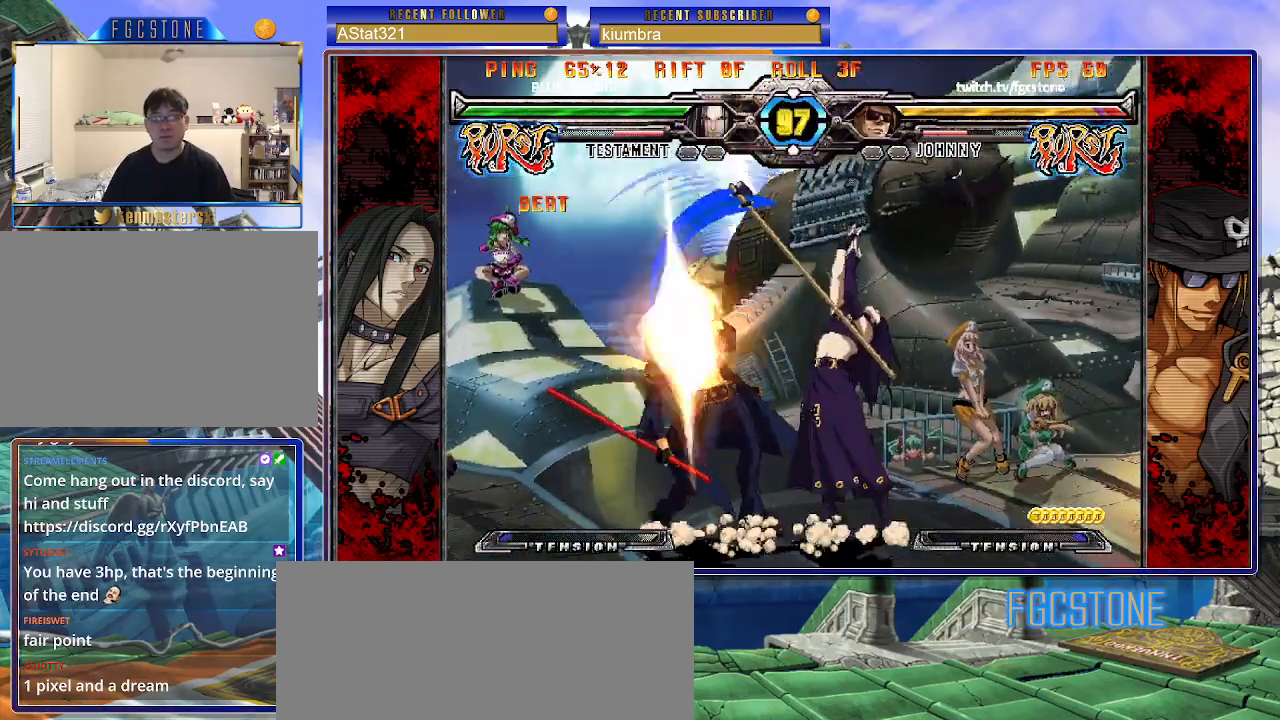
{"buttons": [], "left_stick": "down-left", "events": [[17, "left_stick", "down-left"], [100, "HS", "down"], [117, "D", "down"], [217, "HS", "up"], [233, "D", "up"]]}
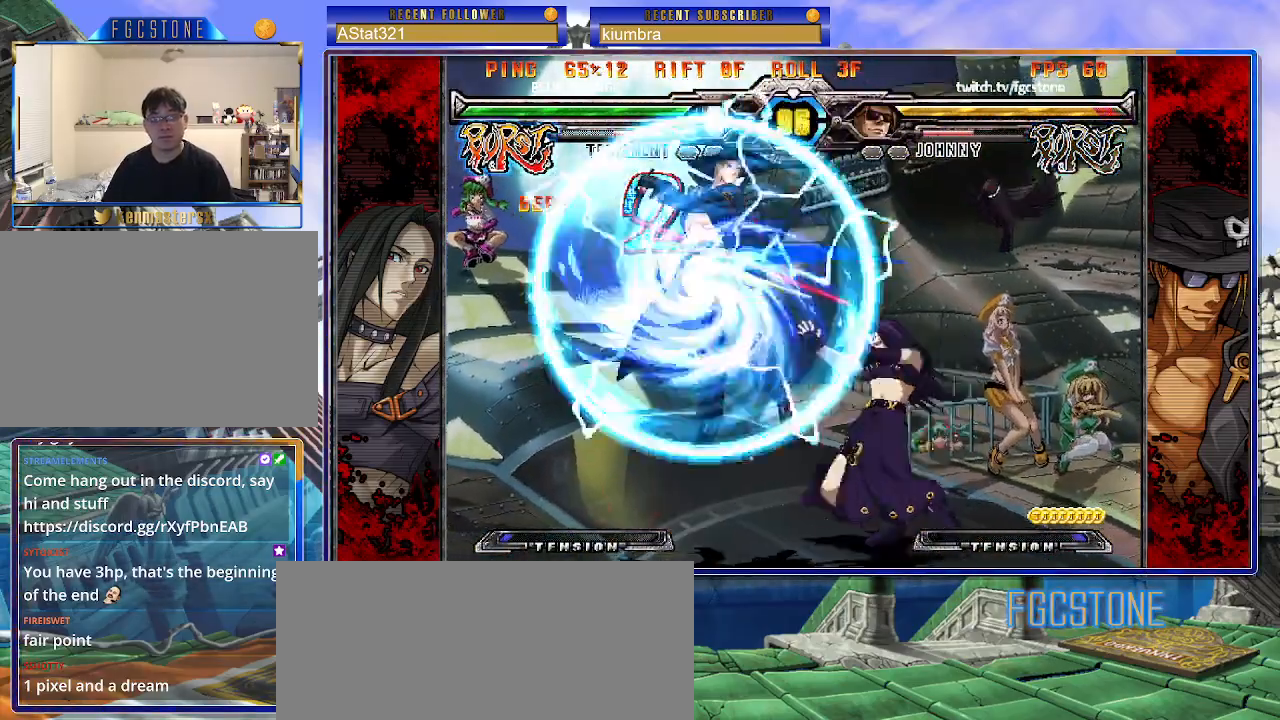
{"buttons": [], "left_stick": "center", "events": [[250, "left_stick", "center"]]}
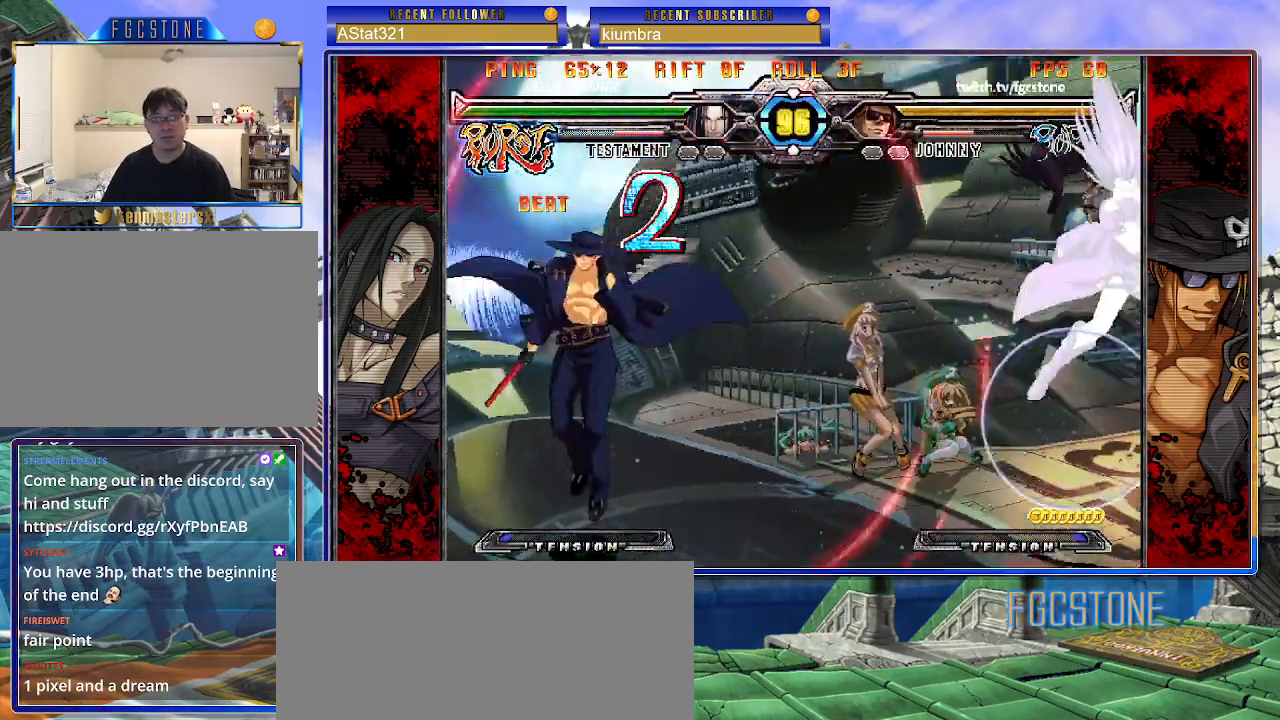
{"buttons": ["HS"], "left_stick": "center", "events": [[33, "left_stick", "right"], [117, "left_stick", "center"], [167, "left_stick", "right"], [283, "left_stick", "left"], [333, "left_stick", "down"], [400, "left_stick", "right"], [433, "HS", "down"], [483, "left_stick", "center"]]}
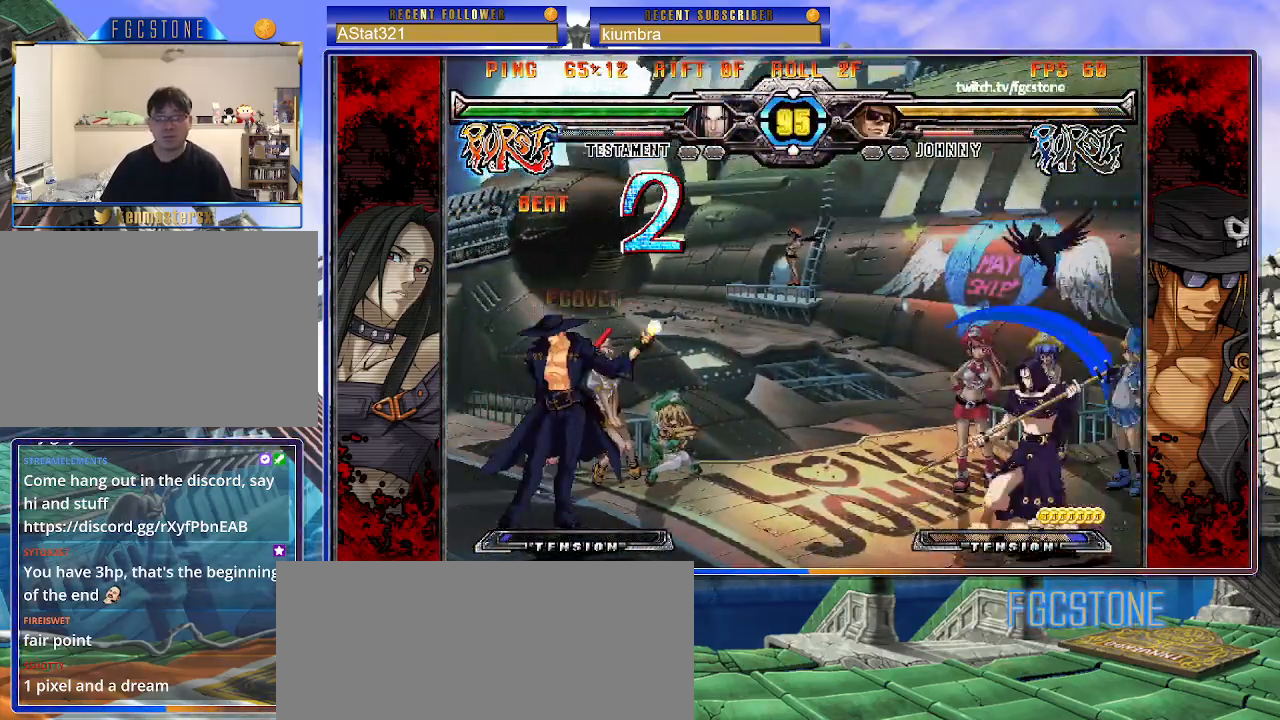
{"buttons": [], "left_stick": "left", "events": [[17, "HS", "up"], [200, "left_stick", "right"], [250, "left_stick", "center"], [333, "left_stick", "right"], [450, "left_stick", "left"]]}
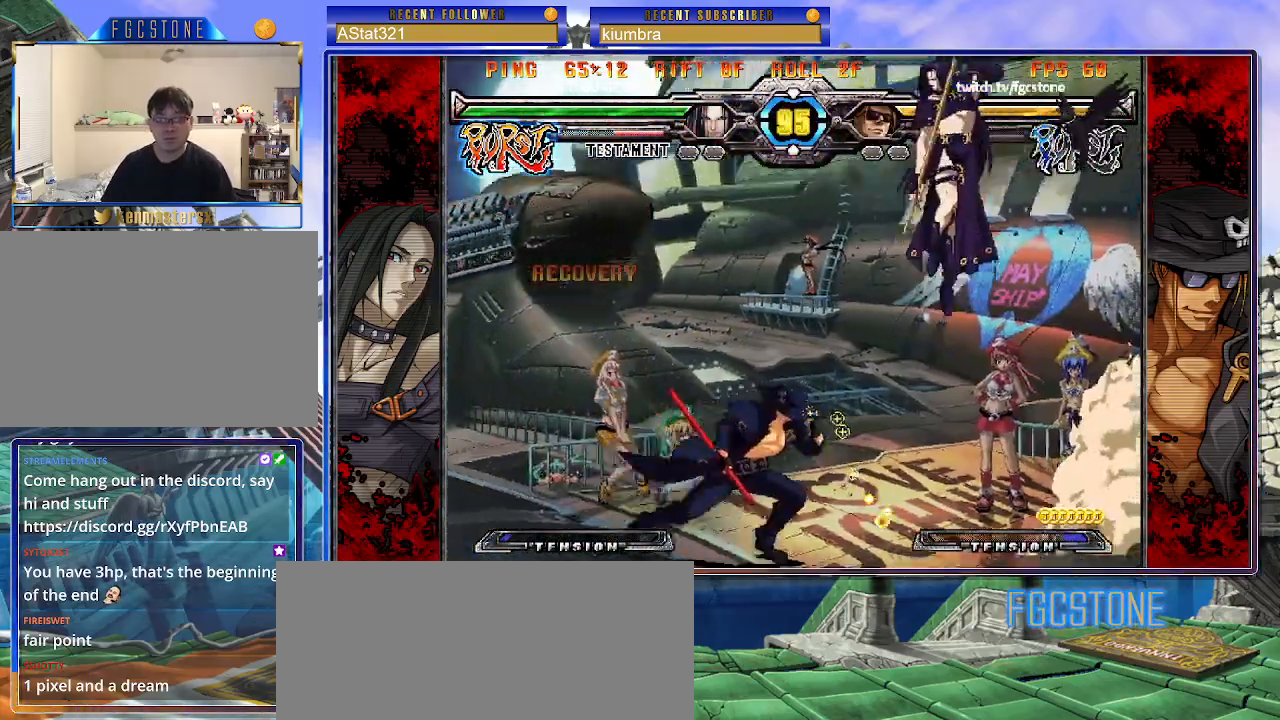
{"buttons": [], "left_stick": "center", "events": [[33, "left_stick", "down"], [83, "left_stick", "down-left"], [333, "left_stick", "down-right"], [417, "HS", "down"], [417, "left_stick", "up-right"], [483, "HS", "up"], [483, "left_stick", "center"]]}
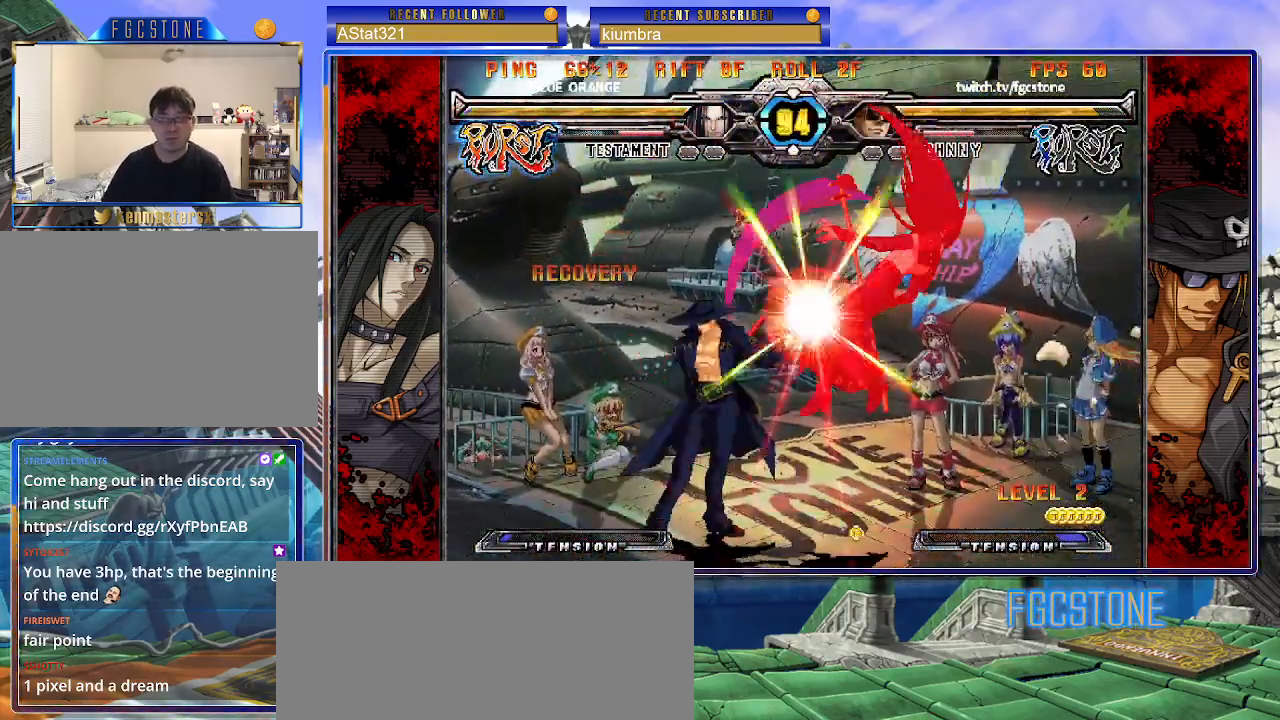
{"buttons": [], "left_stick": "center", "events": [[200, "left_stick", "right"], [250, "left_stick", "center"], [333, "left_stick", "right"], [500, "left_stick", "center"]]}
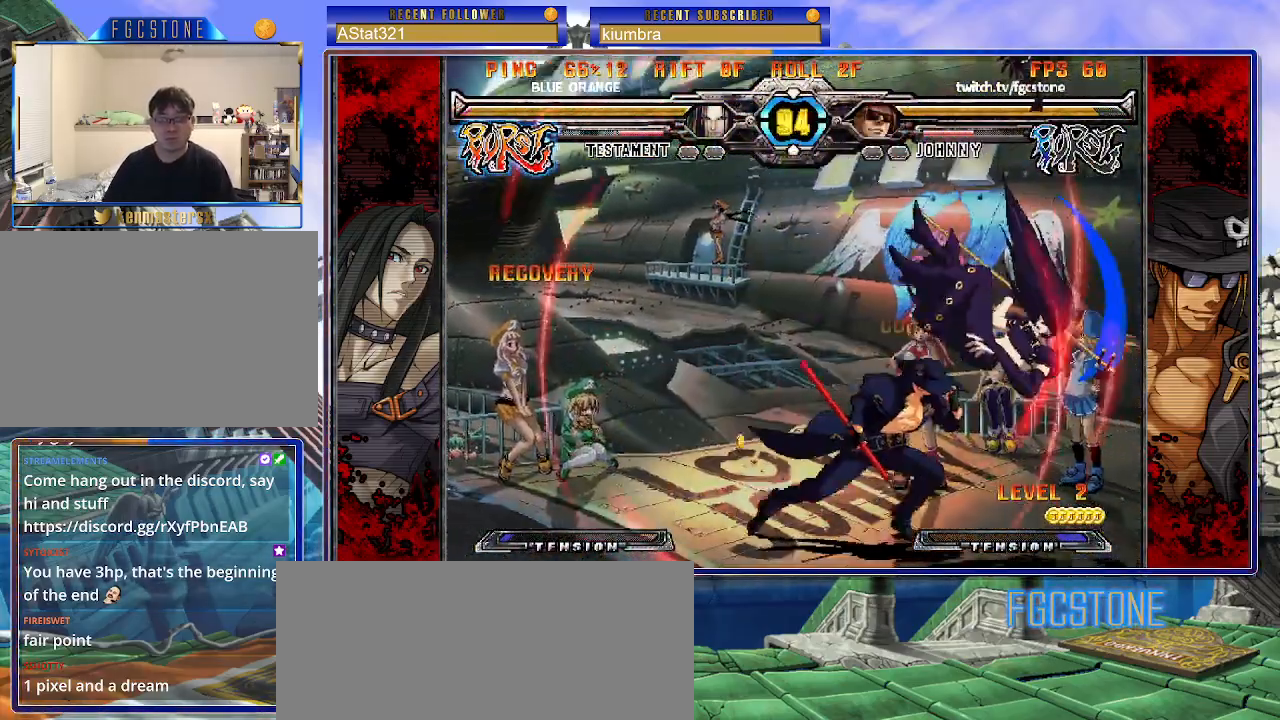
{"buttons": [], "left_stick": "down-right", "events": [[67, "K", "down"], [150, "K", "up"], [183, "S", "down"], [300, "S", "up"], [400, "left_stick", "left"], [500, "left_stick", "down-right"]]}
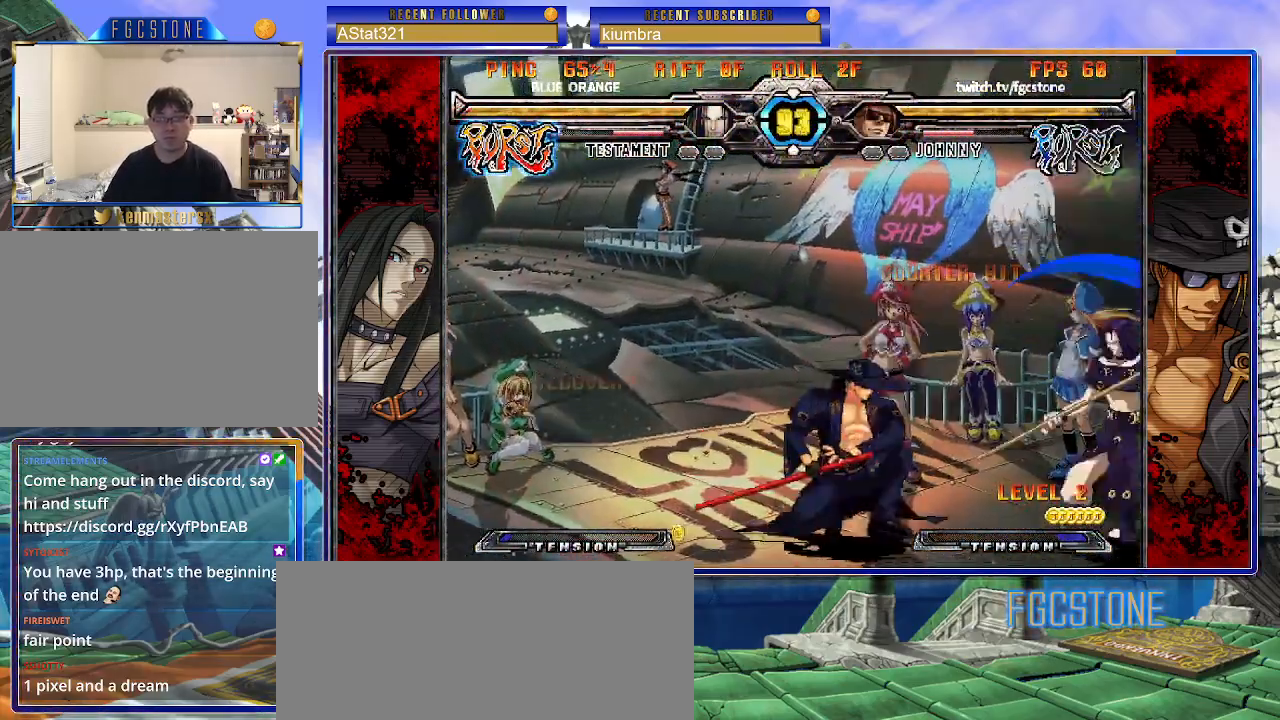
{"buttons": ["K"], "left_stick": "left", "events": [[50, "left_stick", "right"], [133, "K", "down"], [133, "left_stick", "center"], [200, "left_stick", "left"], [250, "HS", "down"], [350, "HS", "up"]]}
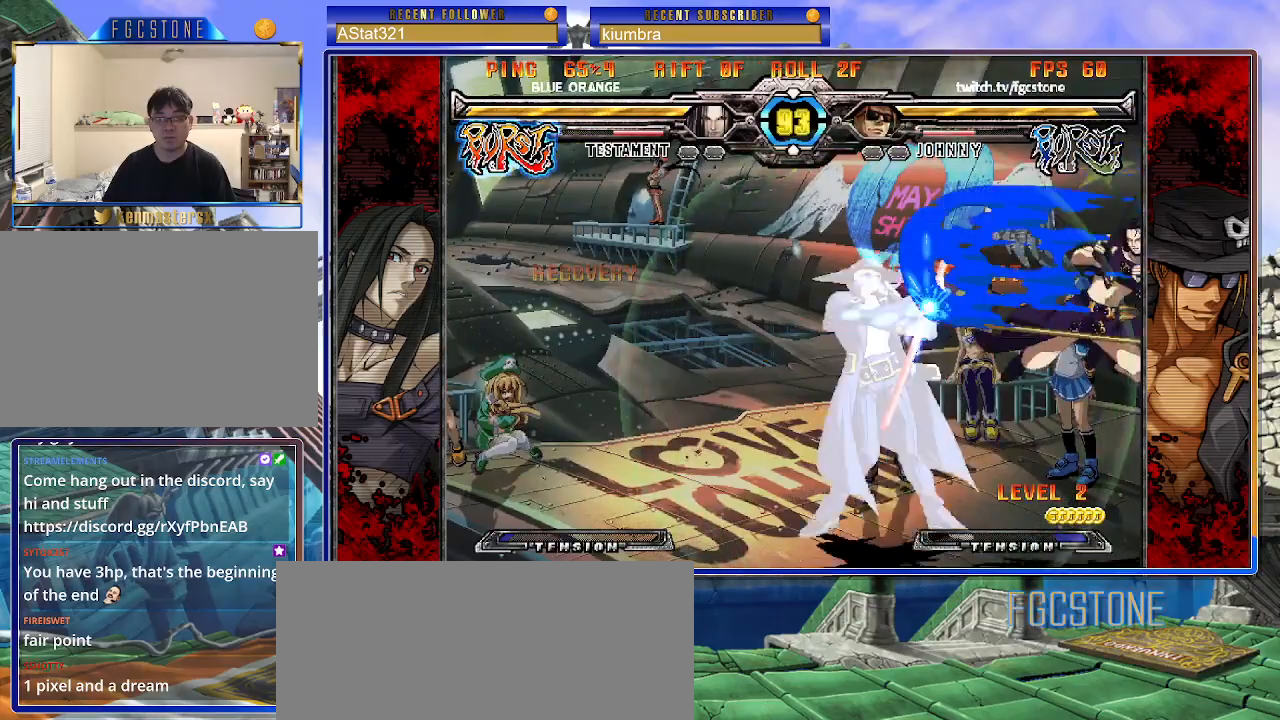
{"buttons": [], "left_stick": "down-left", "events": [[17, "K", "up"], [100, "HS", "down"], [267, "HS", "up"], [400, "left_stick", "down-left"]]}